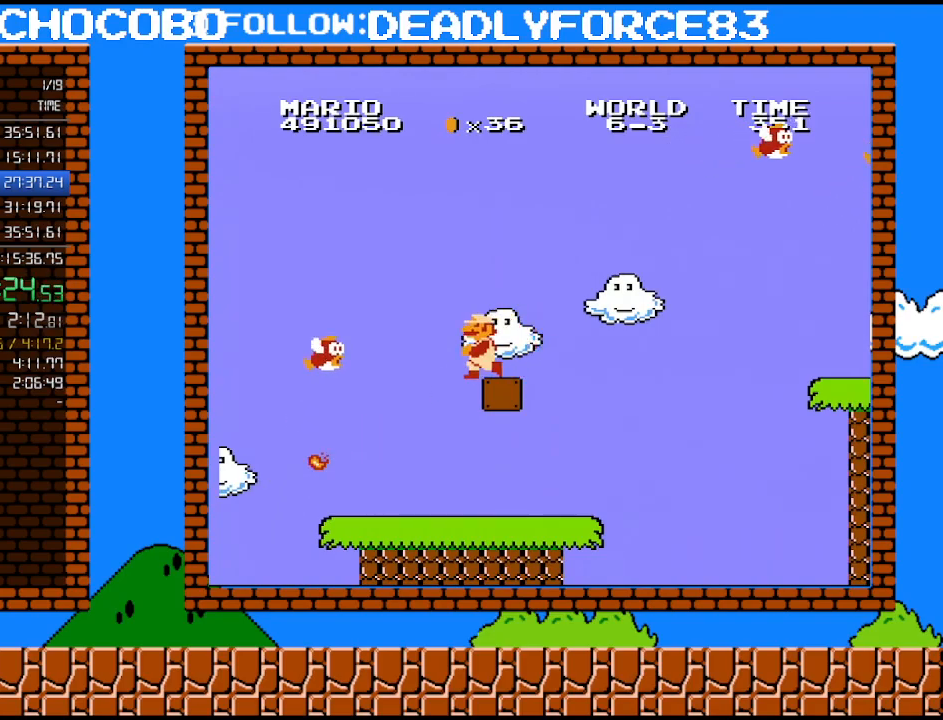
Gameplay with a controller (Nintendo layout); each line is a JSON object with the inputs held at the frame after it. "events" lists button and stick changes between this image and that frame as [ms after this image, input, new state], when the widget could be followed in between. Not read: L3 R3.
{"buttons": ["B", "DPAD_RIGHT"], "events": [[250, "DPAD_LEFT", "up"], [250, "DPAD_UP", "down"], [333, "DPAD_UP", "up"], [367, "DPAD_RIGHT", "down"]]}
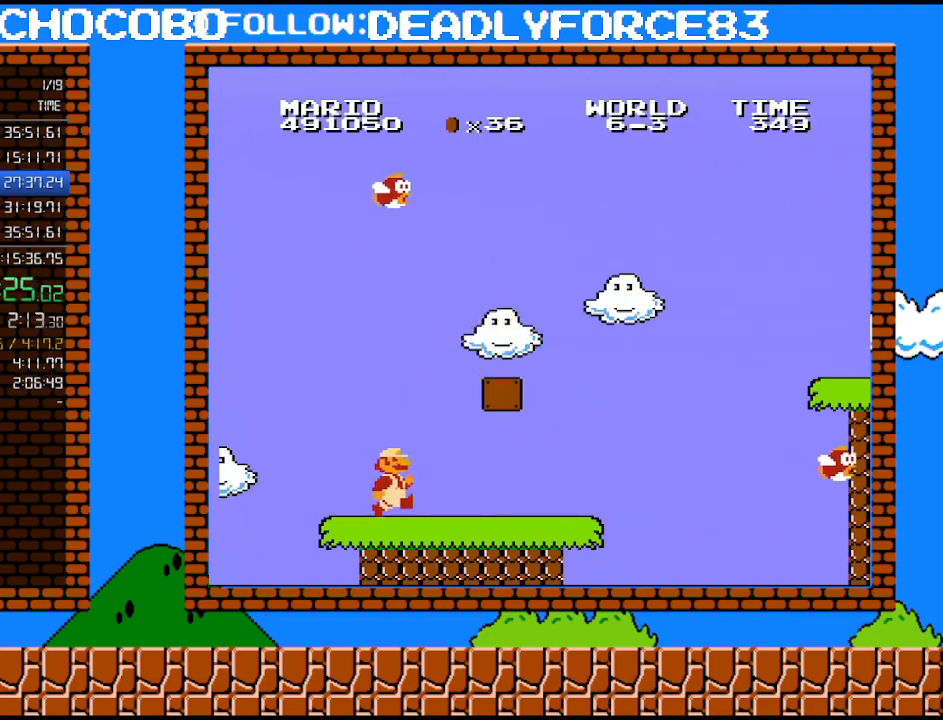
{"buttons": ["B", "DPAD_RIGHT"], "events": []}
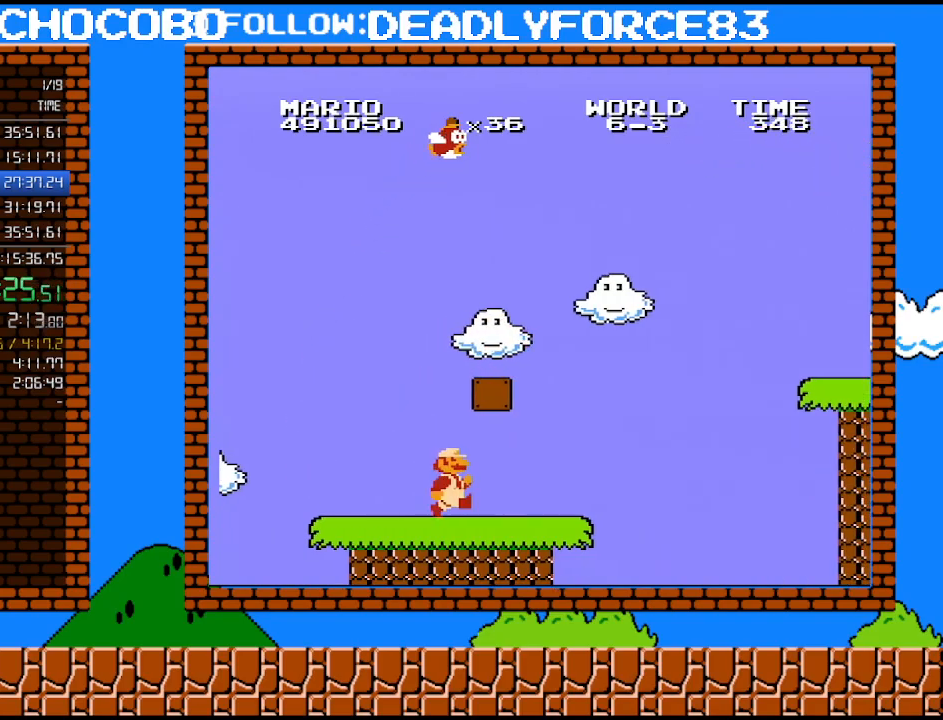
{"buttons": ["B", "DPAD_RIGHT"], "events": []}
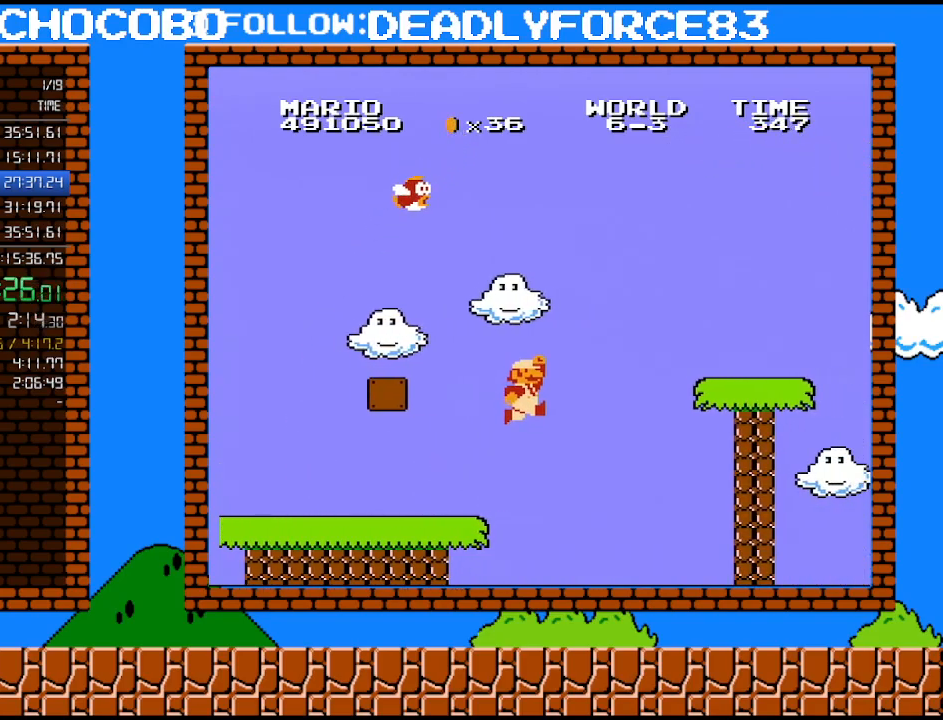
{"buttons": ["A", "B", "DPAD_RIGHT"], "events": [[50, "A", "down"], [117, "DPAD_UP", "down"], [267, "DPAD_UP", "up"]]}
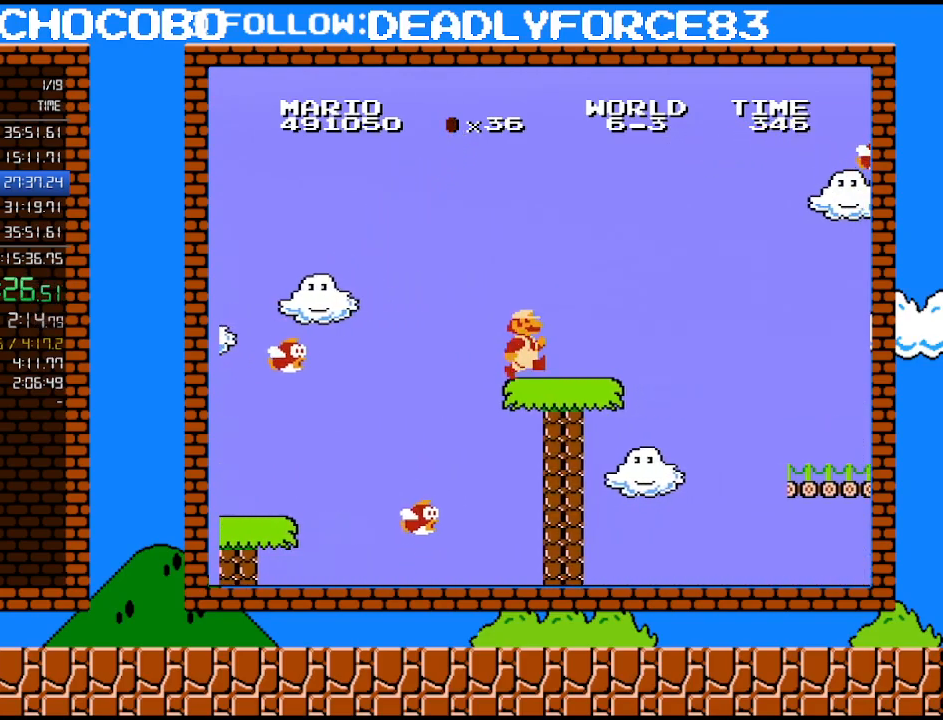
{"buttons": ["B", "DPAD_RIGHT"], "events": [[83, "A", "up"], [267, "A", "down"], [467, "A", "up"]]}
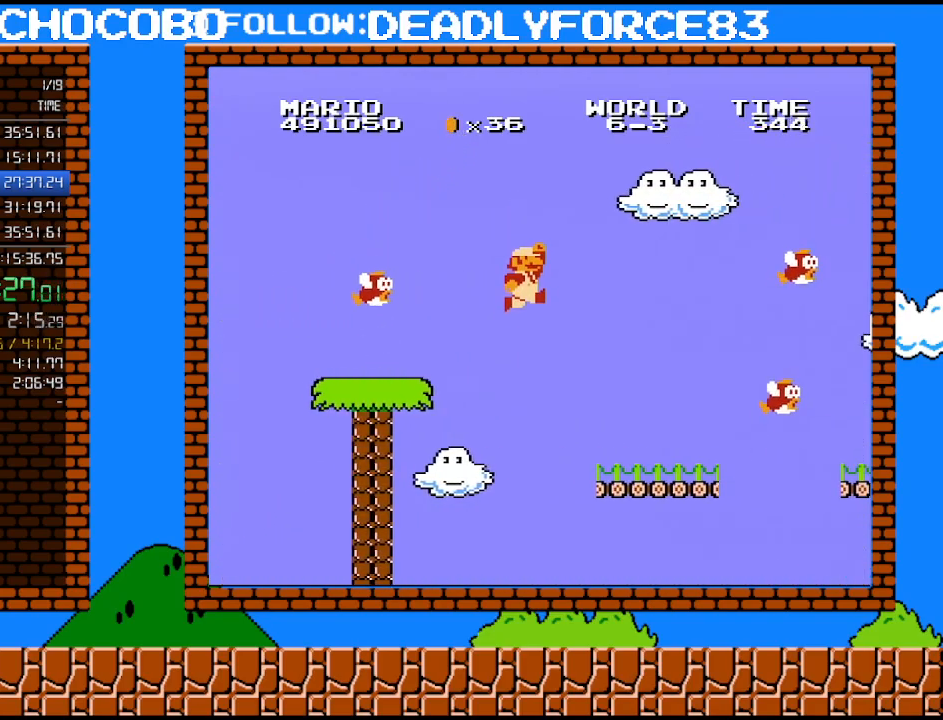
{"buttons": ["B", "DPAD_RIGHT"], "events": [[117, "DPAD_UP", "down"], [300, "DPAD_UP", "up"]]}
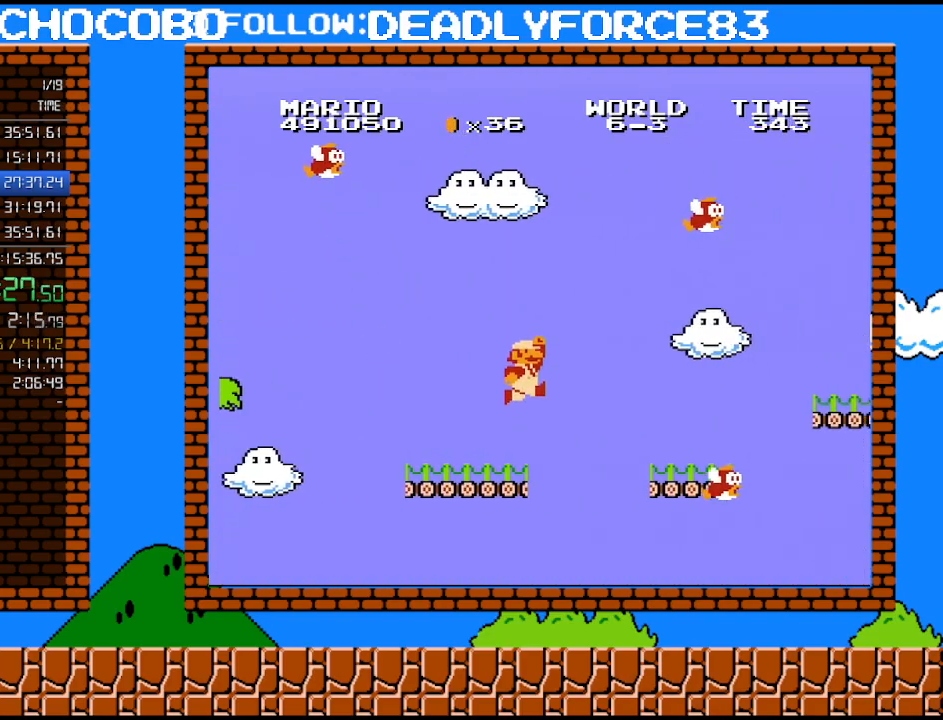
{"buttons": ["B", "DPAD_RIGHT"], "events": [[83, "A", "down"], [217, "A", "up"], [217, "DPAD_RIGHT", "up"], [250, "DPAD_UP", "down"], [267, "DPAD_LEFT", "down"], [267, "DPAD_UP", "up"], [367, "DPAD_LEFT", "up"], [400, "DPAD_RIGHT", "down"]]}
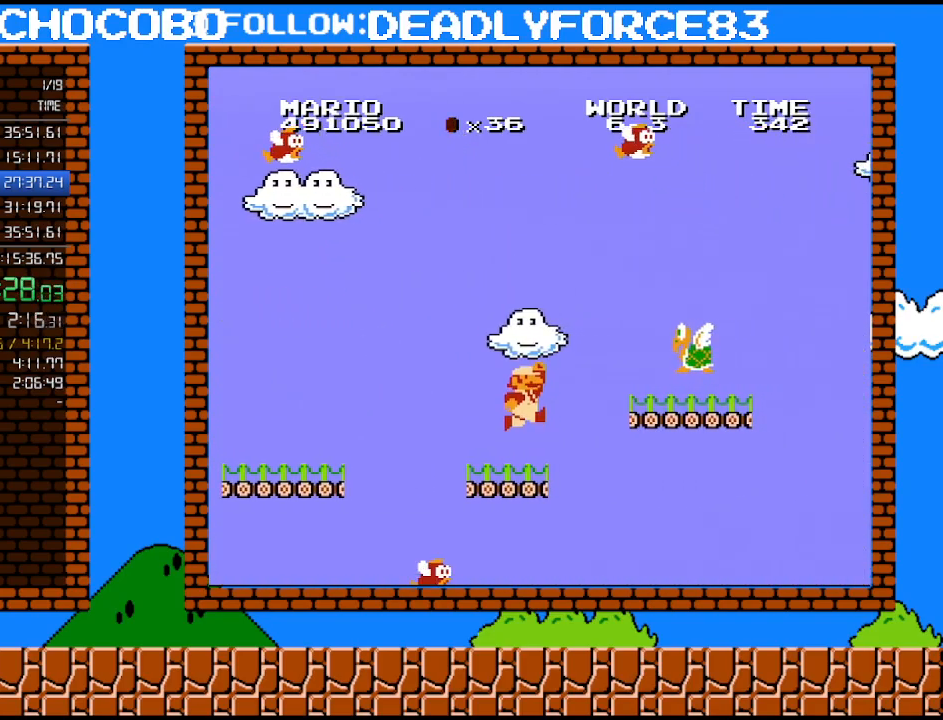
{"buttons": ["A", "B", "DPAD_LEFT"], "events": [[50, "DPAD_RIGHT", "up"], [150, "A", "down"], [233, "B", "up"], [300, "DPAD_LEFT", "down"], [367, "B", "down"]]}
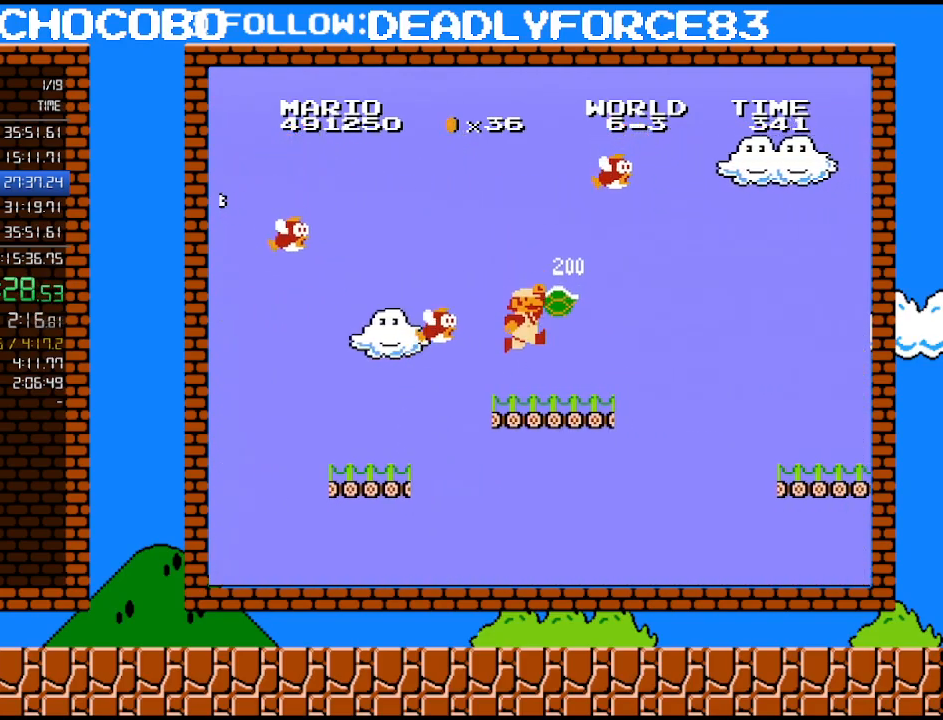
{"buttons": ["A", "DPAD_RIGHT"], "events": [[50, "A", "up"], [117, "DPAD_LEFT", "up"], [183, "DPAD_RIGHT", "down"], [367, "A", "down"], [400, "B", "up"]]}
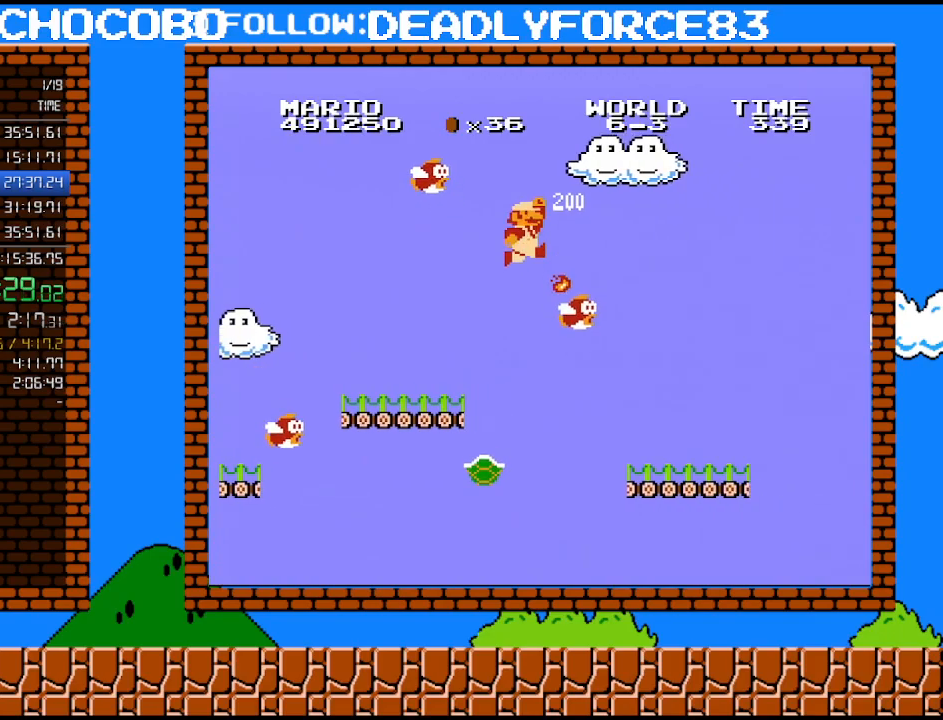
{"buttons": ["B", "DPAD_RIGHT"], "events": [[83, "DPAD_RIGHT", "up"], [117, "B", "down"], [150, "A", "up"], [150, "DPAD_LEFT", "down"], [300, "DPAD_LEFT", "up"], [367, "DPAD_RIGHT", "down"]]}
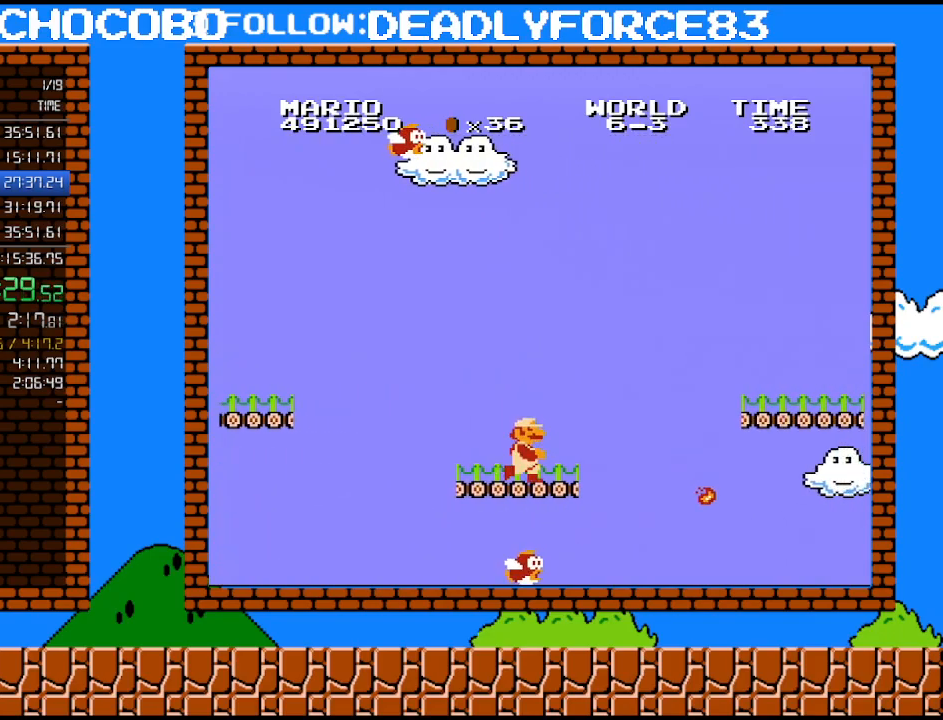
{"buttons": ["A", "B", "DPAD_UP", "DPAD_RIGHT"], "events": [[267, "DPAD_UP", "down"], [300, "A", "down"]]}
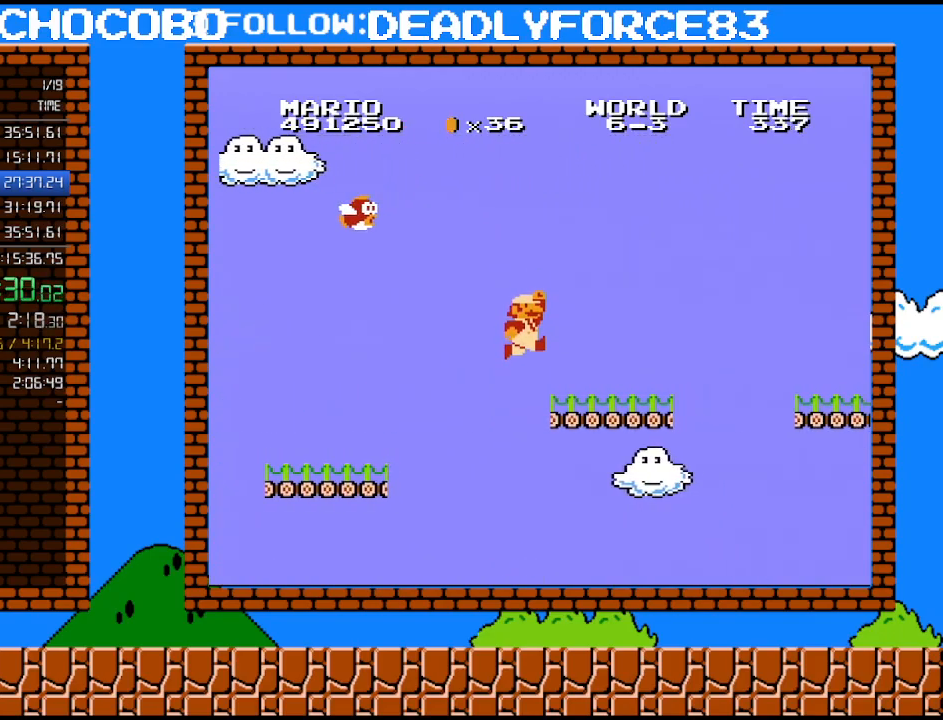
{"buttons": ["A", "B", "DPAD_UP", "DPAD_RIGHT"], "events": [[50, "A", "up"], [50, "DPAD_UP", "up"], [367, "A", "down"], [467, "DPAD_UP", "down"]]}
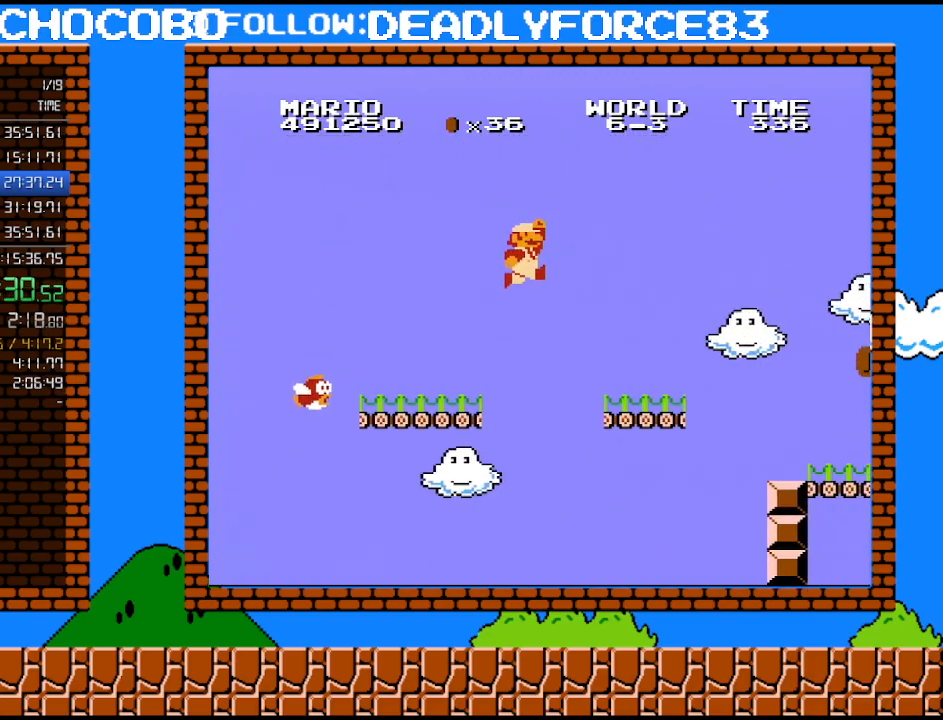
{"buttons": ["B", "DPAD_RIGHT"], "events": [[83, "A", "up"], [83, "DPAD_UP", "up"]]}
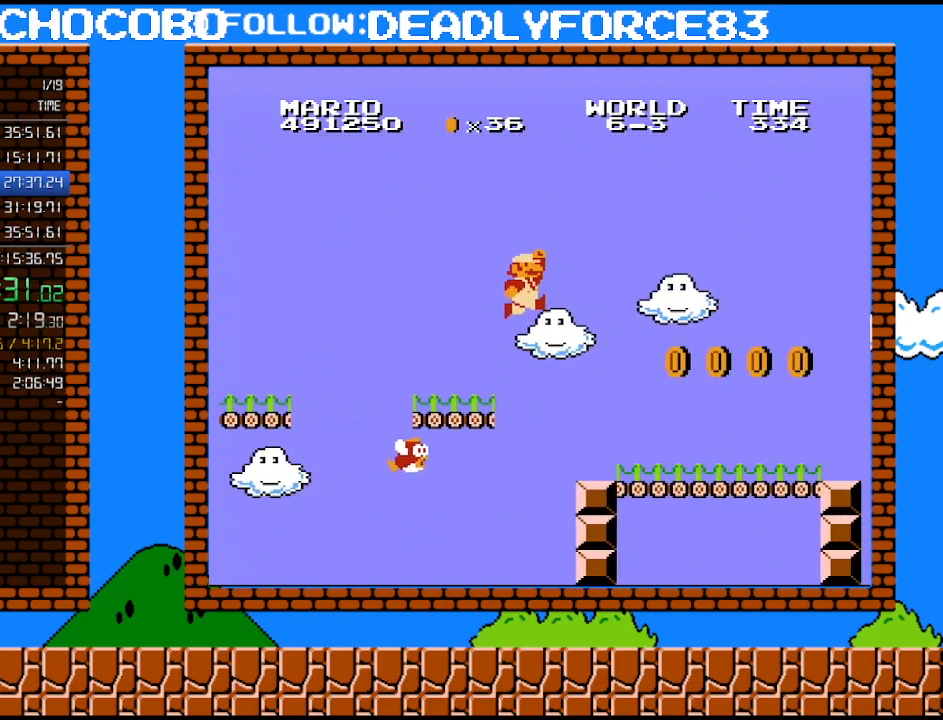
{"buttons": ["B", "DPAD_RIGHT"], "events": [[17, "A", "down"], [183, "A", "up"]]}
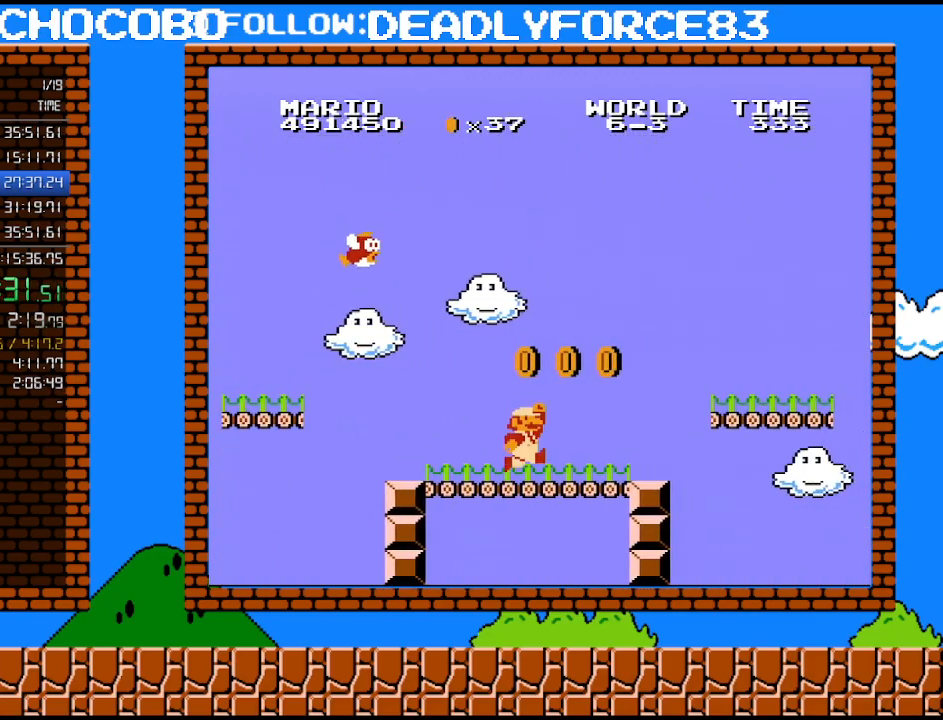
{"buttons": ["B", "DPAD_RIGHT"], "events": [[217, "A", "down"], [333, "DPAD_UP", "down"], [433, "DPAD_UP", "up"], [483, "A", "up"]]}
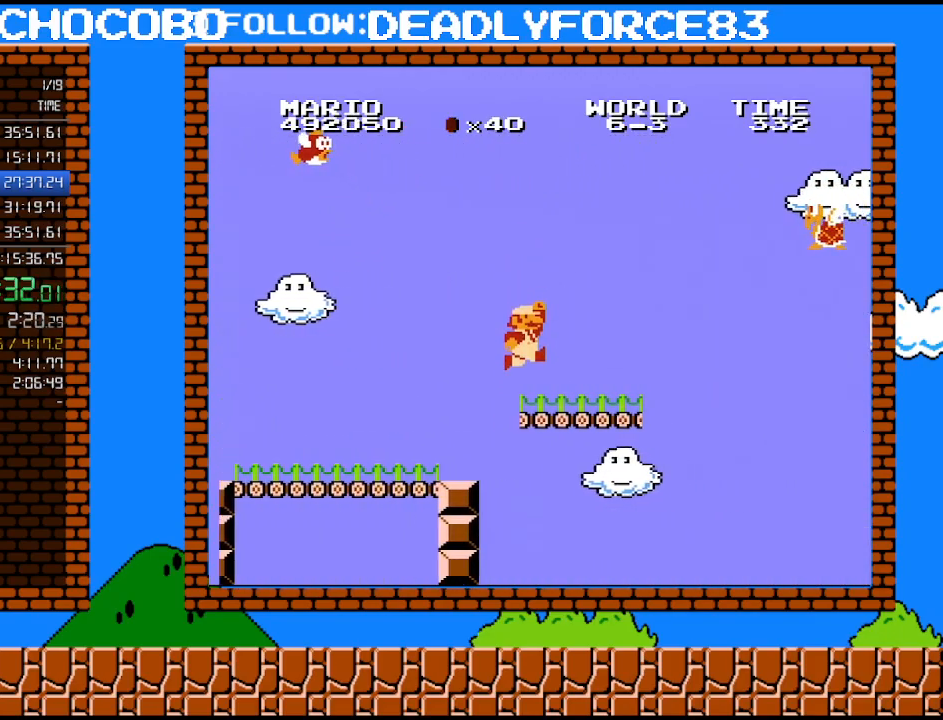
{"buttons": ["A", "B", "DPAD_UP", "DPAD_RIGHT"], "events": [[367, "A", "down"], [400, "DPAD_UP", "down"]]}
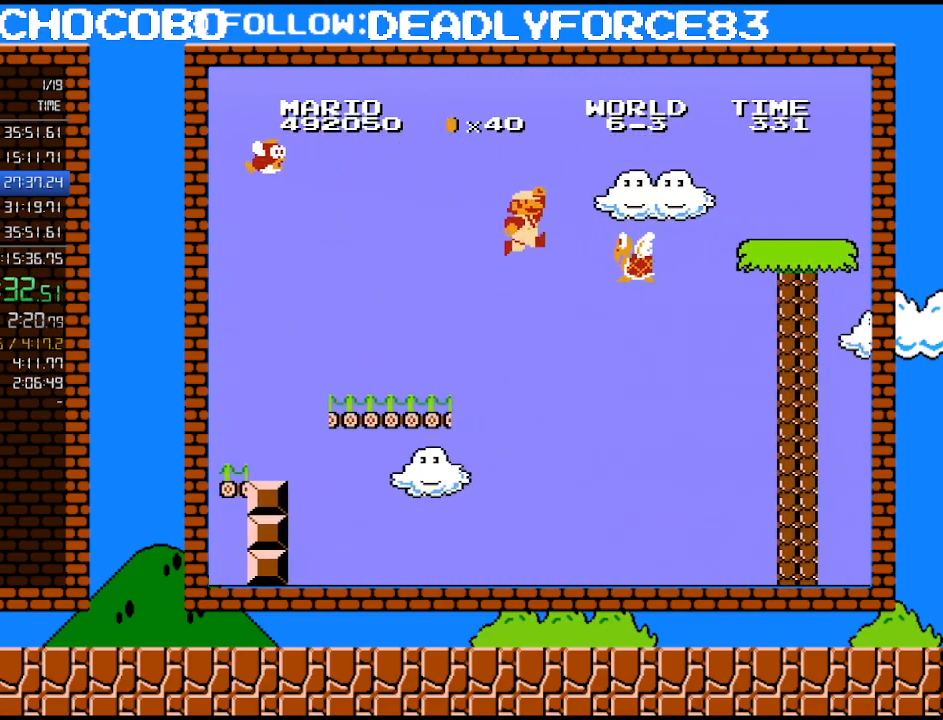
{"buttons": ["A", "B", "DPAD_RIGHT"], "events": [[233, "A", "up"], [233, "DPAD_UP", "up"], [367, "A", "down"]]}
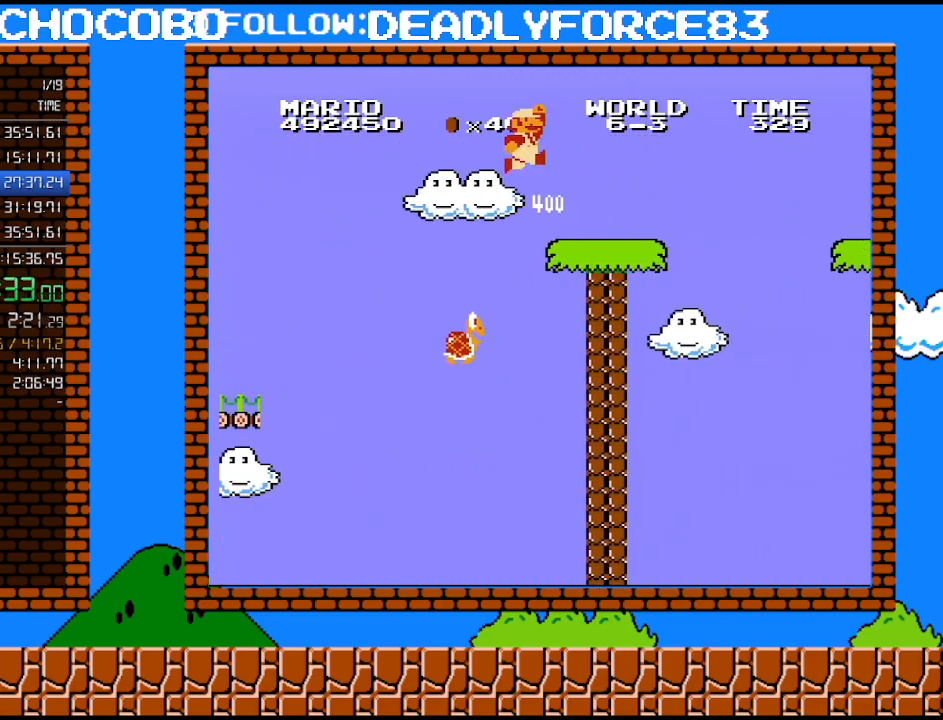
{"buttons": ["A", "B", "DPAD_RIGHT"], "events": [[150, "A", "up"], [433, "A", "down"]]}
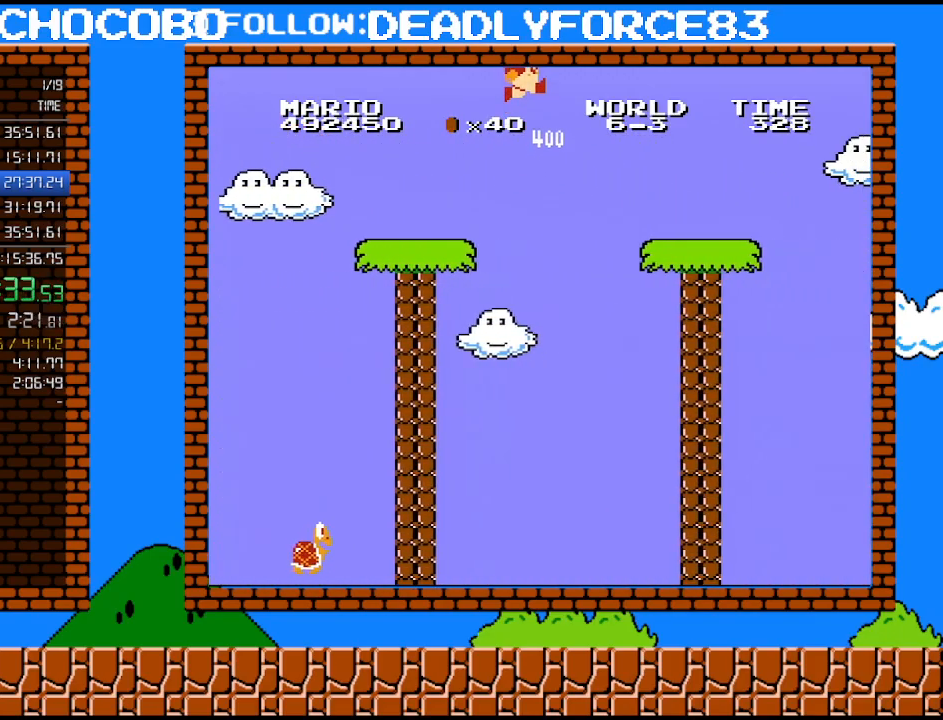
{"buttons": ["B", "DPAD_RIGHT"], "events": [[250, "A", "up"]]}
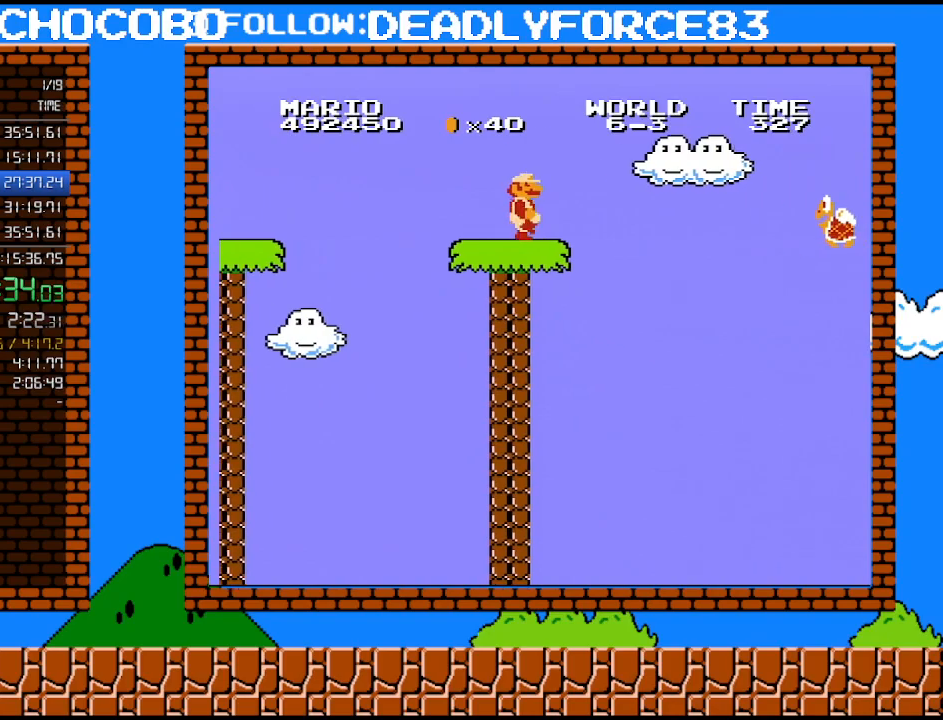
{"buttons": ["B", "DPAD_RIGHT"], "events": [[233, "A", "down"], [333, "DPAD_UP", "down"], [433, "DPAD_UP", "up"], [483, "A", "up"]]}
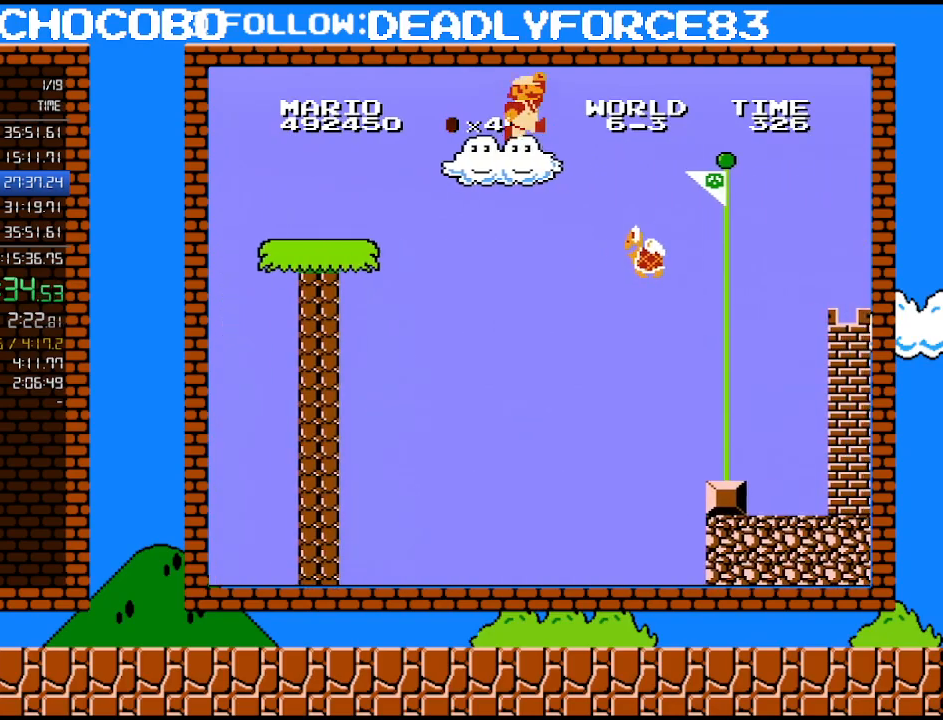
{"buttons": ["A", "B", "DPAD_RIGHT"], "events": [[183, "A", "down"]]}
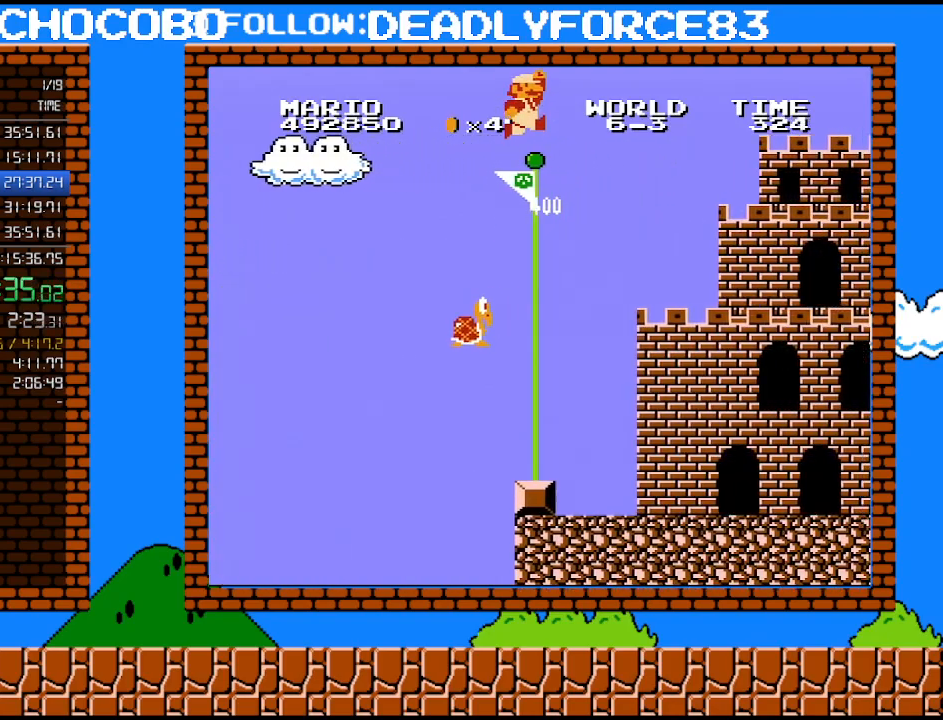
{"buttons": ["DPAD_LEFT"], "events": [[83, "A", "up"], [150, "B", "up"], [367, "DPAD_UP", "down"], [433, "DPAD_RIGHT", "up"], [433, "DPAD_UP", "up"], [467, "DPAD_LEFT", "down"]]}
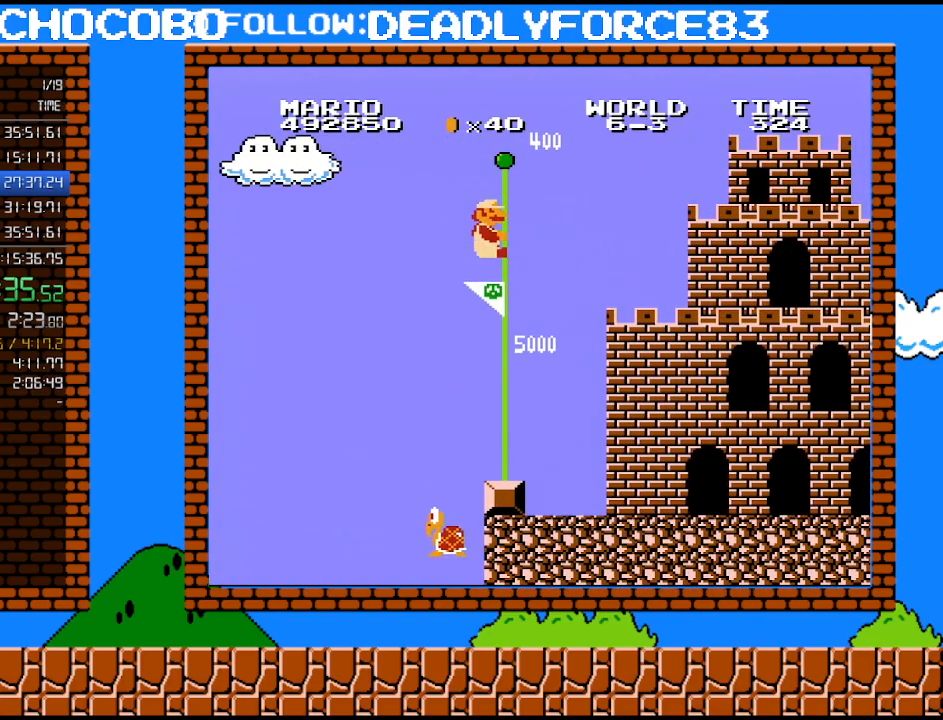
{"buttons": [], "events": [[50, "DPAD_LEFT", "up"]]}